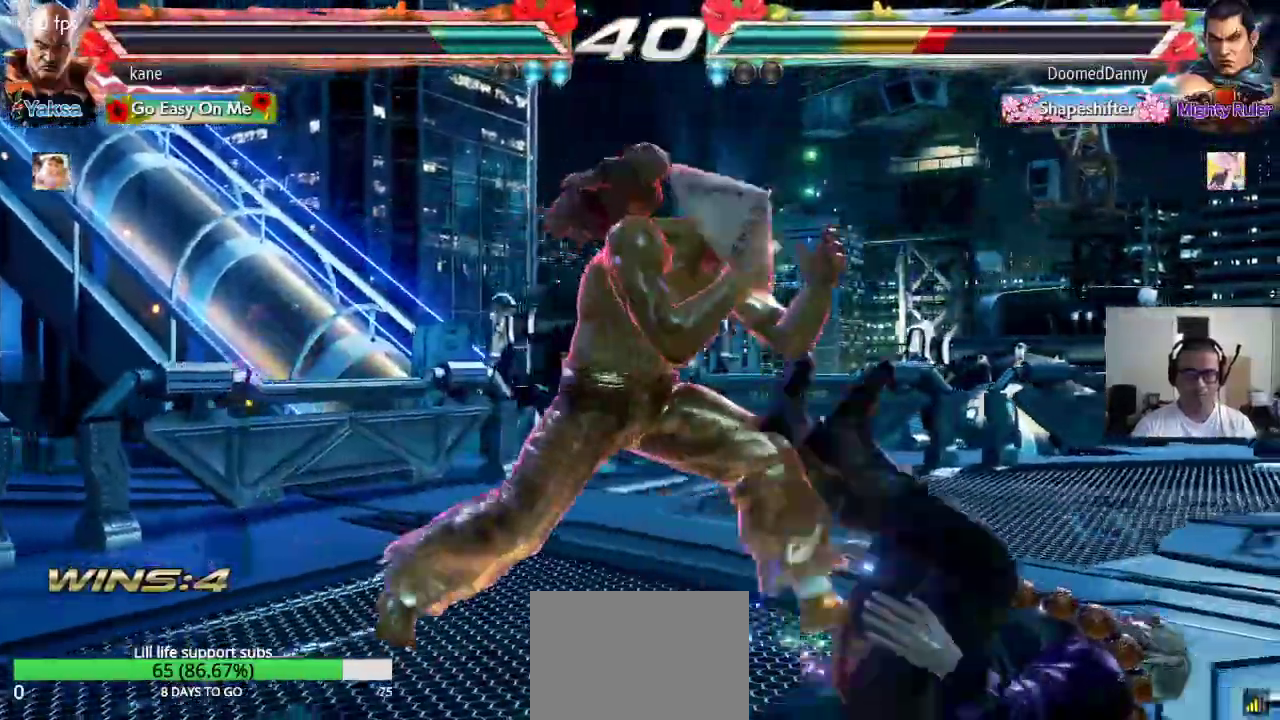
Gameplay with a controller (arcade stick); each line is a JSON object with the inputs held at the frame after it. "events" lists button and stick changes between this image and that frame as [ms after this image, input, new state], when the widget could be followed in between. Not read: L3 R2 R3.
{"buttons": [], "left_stick": "center", "events": [[83, "left_stick", "center"]]}
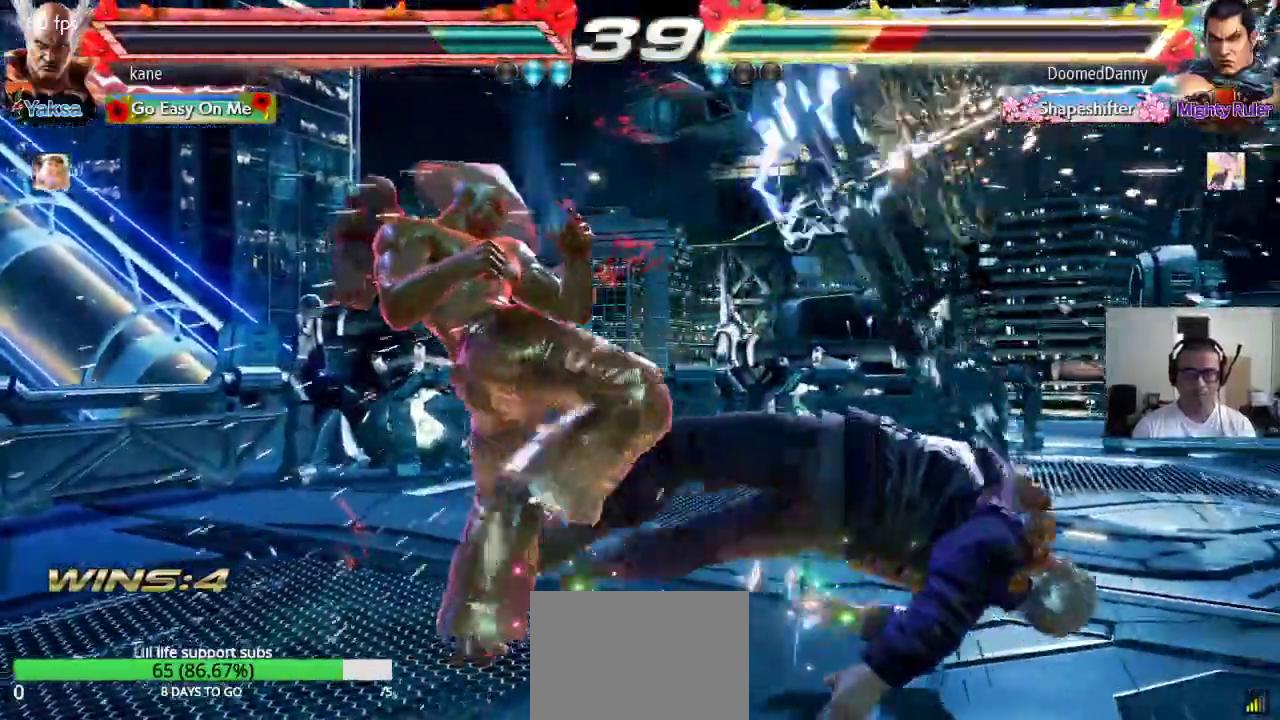
{"buttons": ["CIRCLE"], "left_stick": "right", "events": [[167, "left_stick", "right"], [250, "left_stick", "center"], [300, "left_stick", "right"], [450, "CIRCLE", "down"]]}
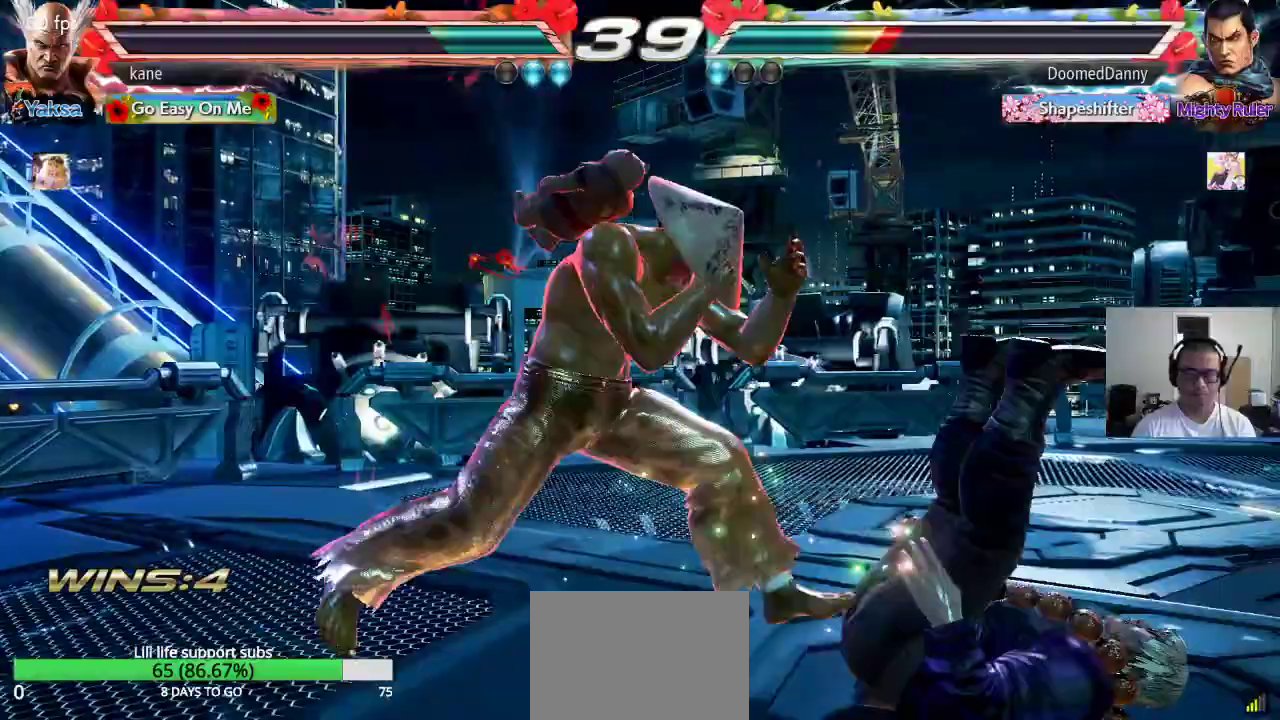
{"buttons": [], "left_stick": "center", "events": [[17, "CROSS", "down"], [33, "CIRCLE", "up"], [117, "TRIANGLE", "down"], [133, "CROSS", "up"], [150, "left_stick", "center"], [200, "TRIANGLE", "up"]]}
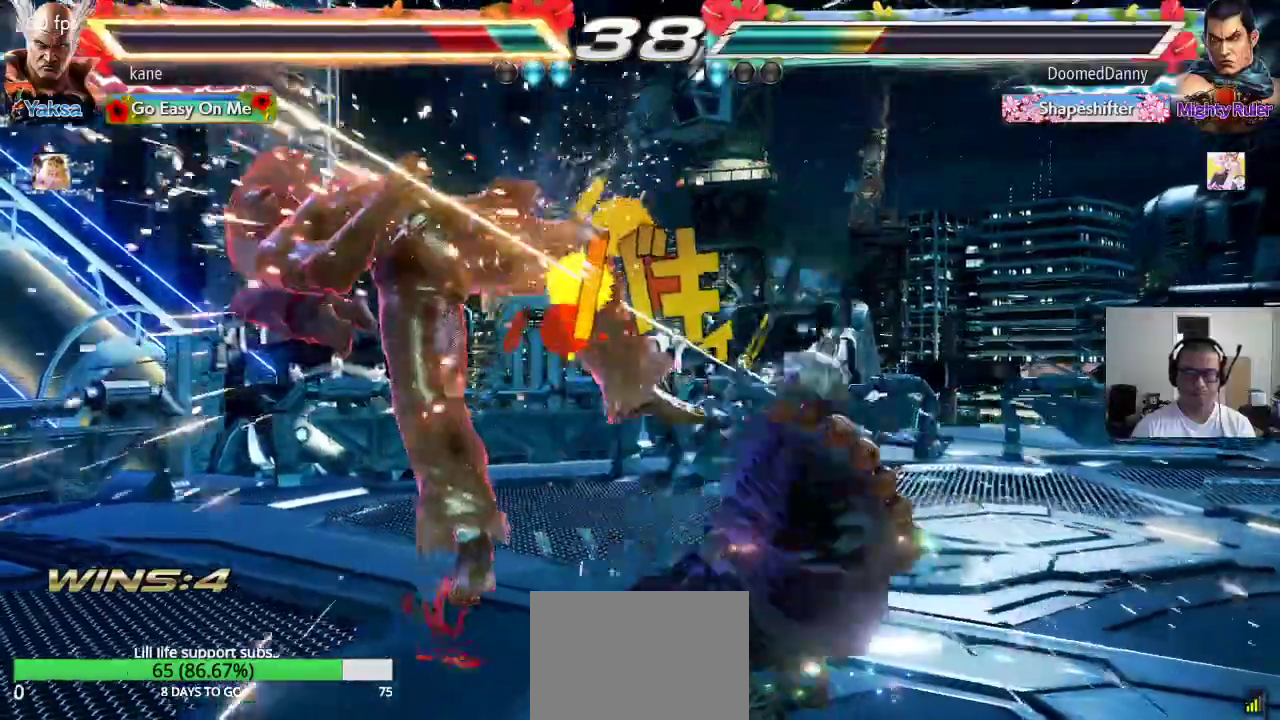
{"buttons": ["SQUARE", "TRIANGLE"], "left_stick": "center", "events": [[417, "SQUARE", "down"], [467, "TRIANGLE", "down"]]}
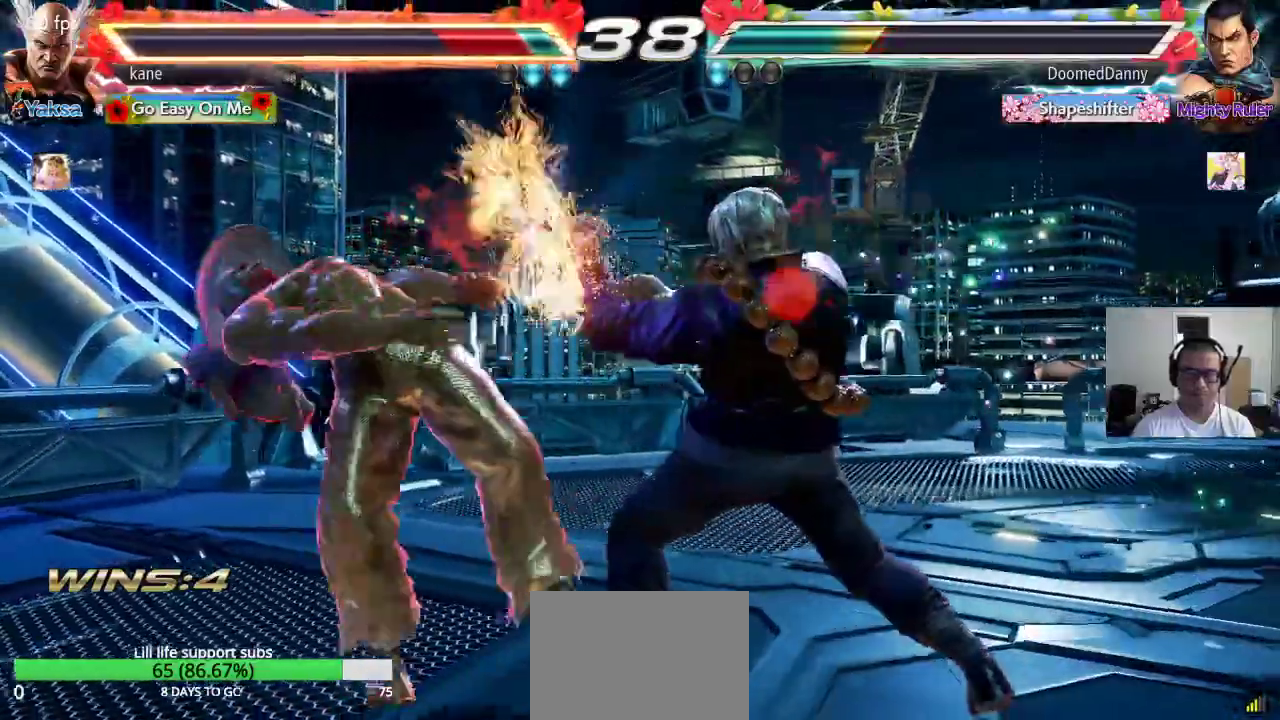
{"buttons": ["SQUARE", "TRIANGLE"], "left_stick": "center", "events": [[33, "SQUARE", "up"], [167, "TRIANGLE", "up"], [417, "SQUARE", "down"], [483, "TRIANGLE", "down"]]}
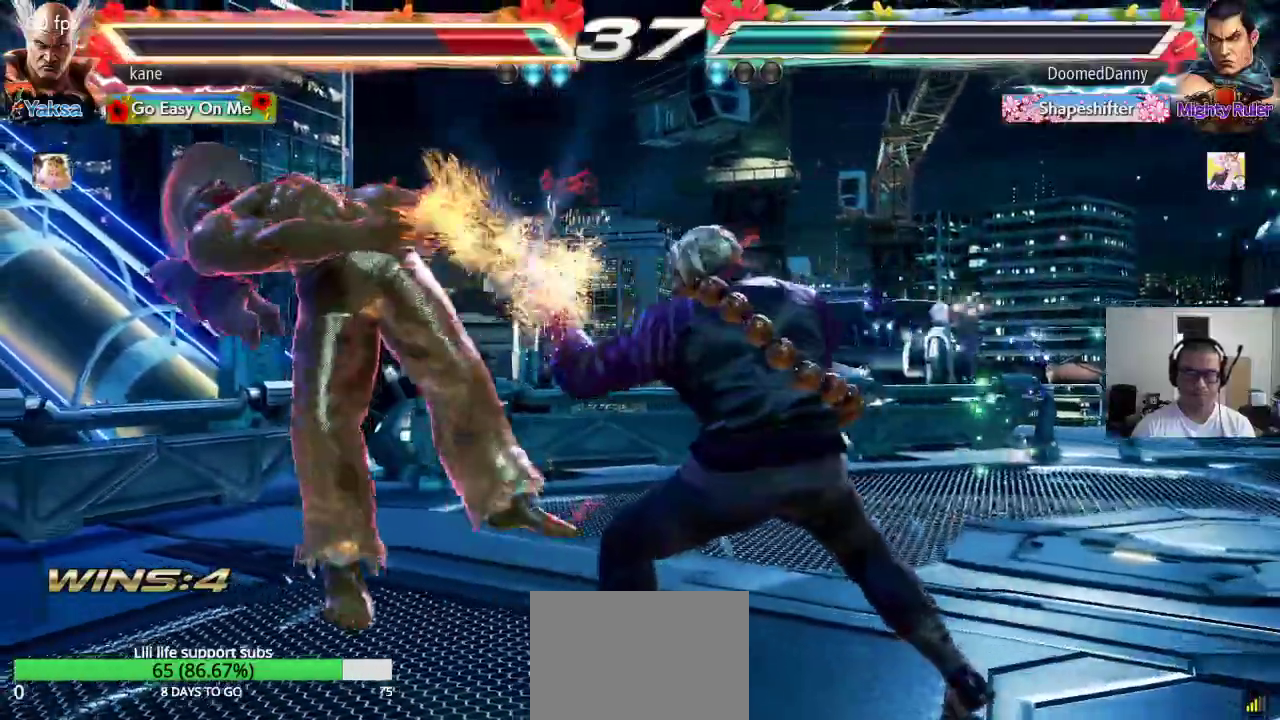
{"buttons": ["SQUARE", "TRIANGLE"], "left_stick": "center", "events": [[33, "SQUARE", "up"], [250, "TRIANGLE", "up"], [383, "SQUARE", "down"], [450, "TRIANGLE", "down"]]}
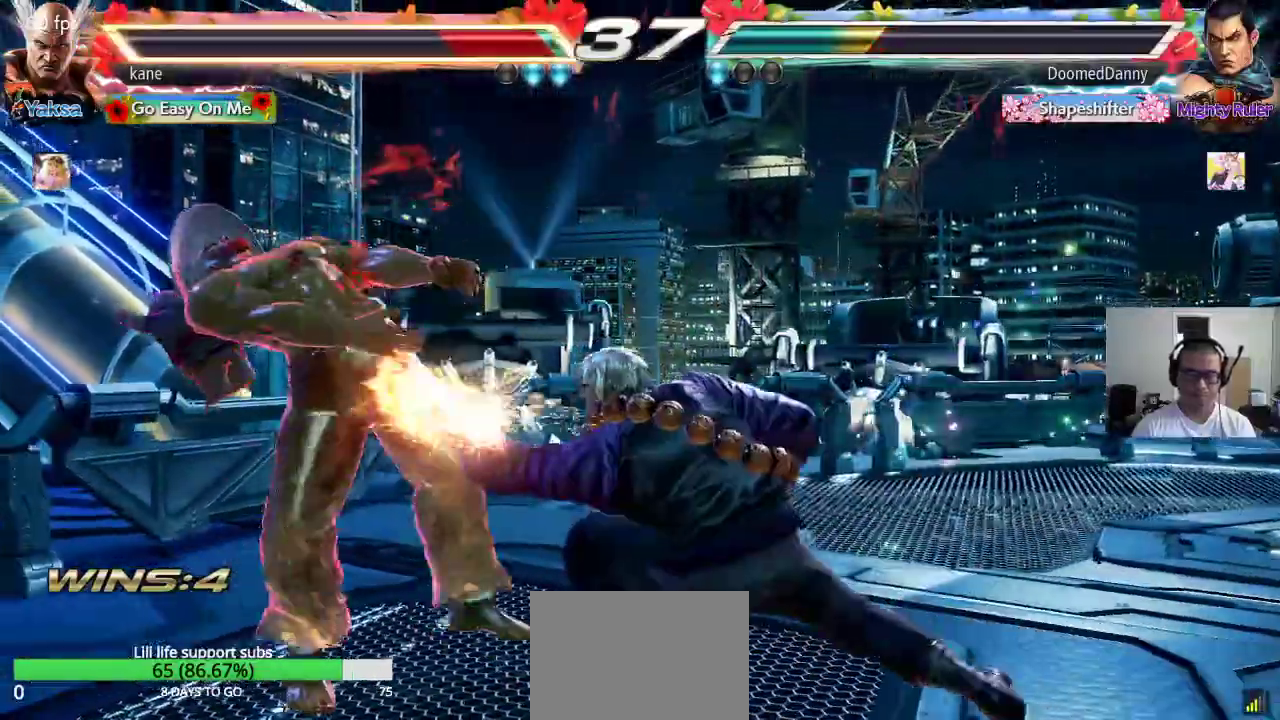
{"buttons": [], "left_stick": "center", "events": [[150, "SQUARE", "up"], [150, "TRIANGLE", "up"], [183, "TRIANGLE", "down"], [200, "TRIANGLE", "up"]]}
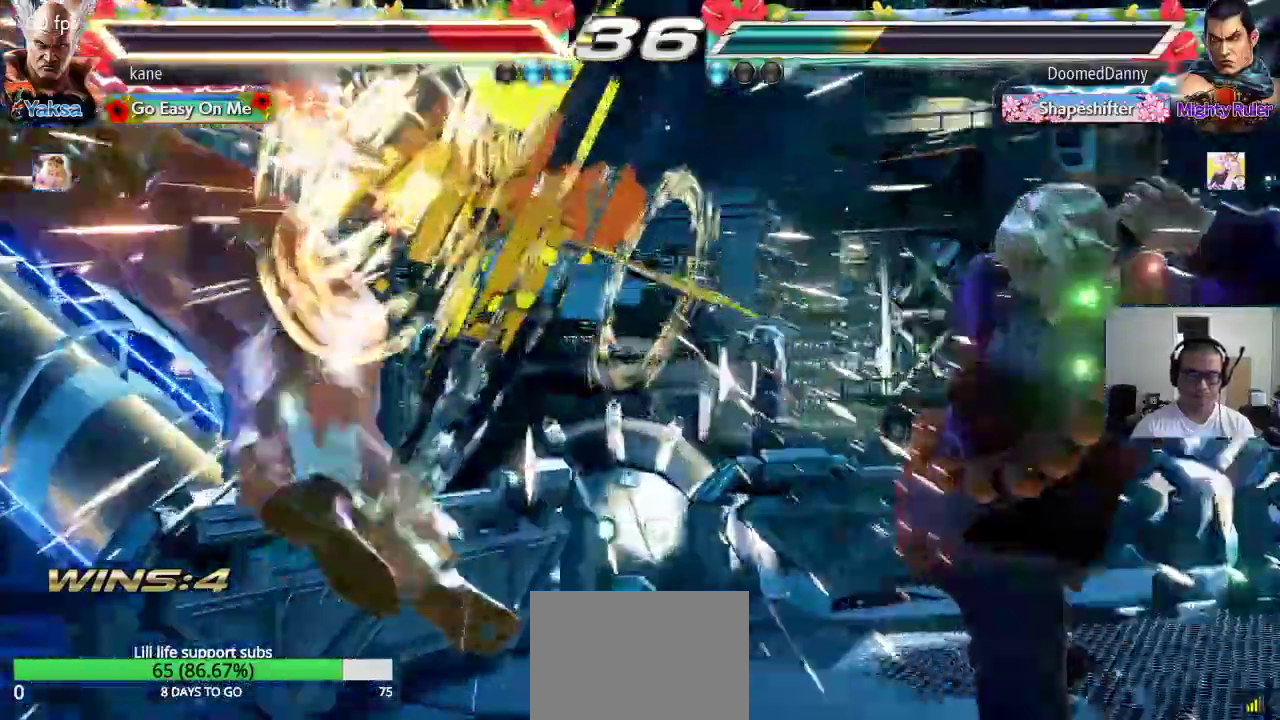
{"buttons": ["SQUARE"], "left_stick": "center", "events": [[500, "SQUARE", "down"]]}
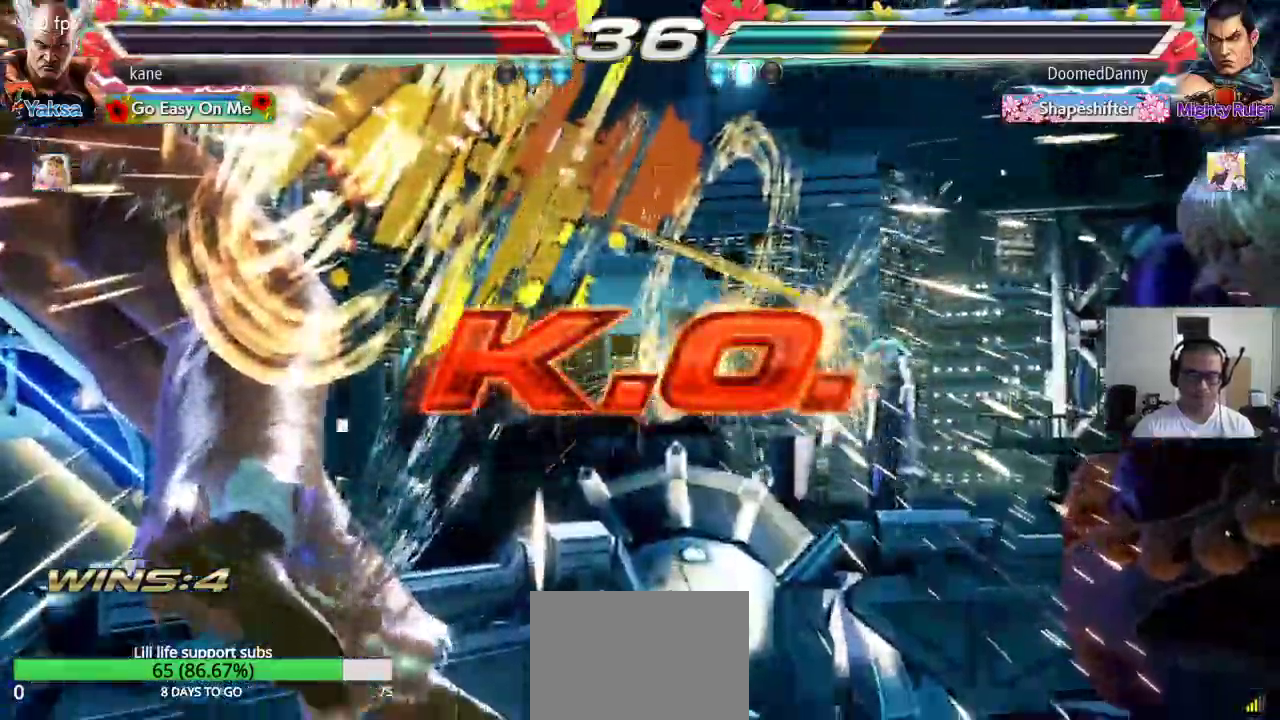
{"buttons": ["TRIANGLE"], "left_stick": "center", "events": [[67, "TRIANGLE", "down"], [83, "SQUARE", "up"], [150, "TRIANGLE", "up"], [233, "CROSS", "down"], [300, "CIRCLE", "down"], [317, "CROSS", "up"], [367, "CIRCLE", "up"], [417, "SQUARE", "down"], [467, "TRIANGLE", "down"], [500, "SQUARE", "up"]]}
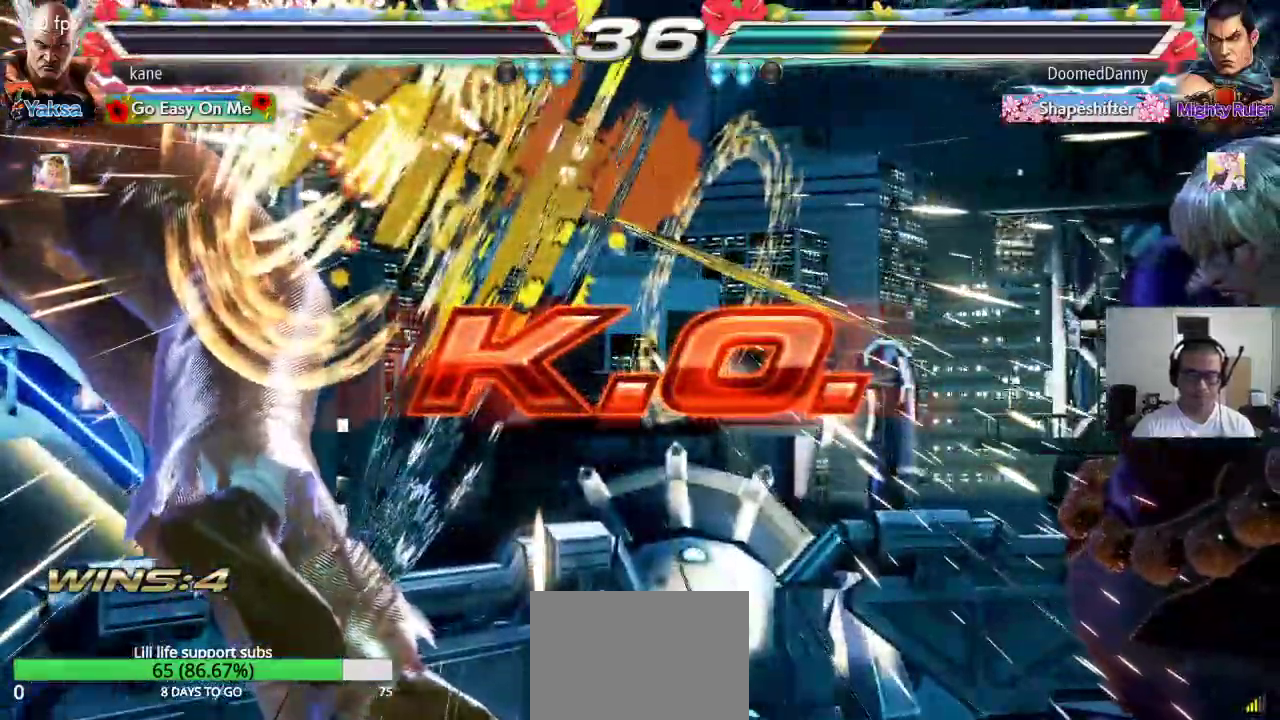
{"buttons": ["CROSS", "CIRCLE"], "left_stick": "center", "events": [[17, "TRIANGLE", "up"], [133, "CROSS", "down"], [150, "CIRCLE", "down"], [217, "CROSS", "up"], [233, "CIRCLE", "up"], [317, "SQUARE", "down"], [333, "TRIANGLE", "down"], [383, "SQUARE", "up"], [400, "TRIANGLE", "up"], [500, "CIRCLE", "down"], [500, "CROSS", "down"]]}
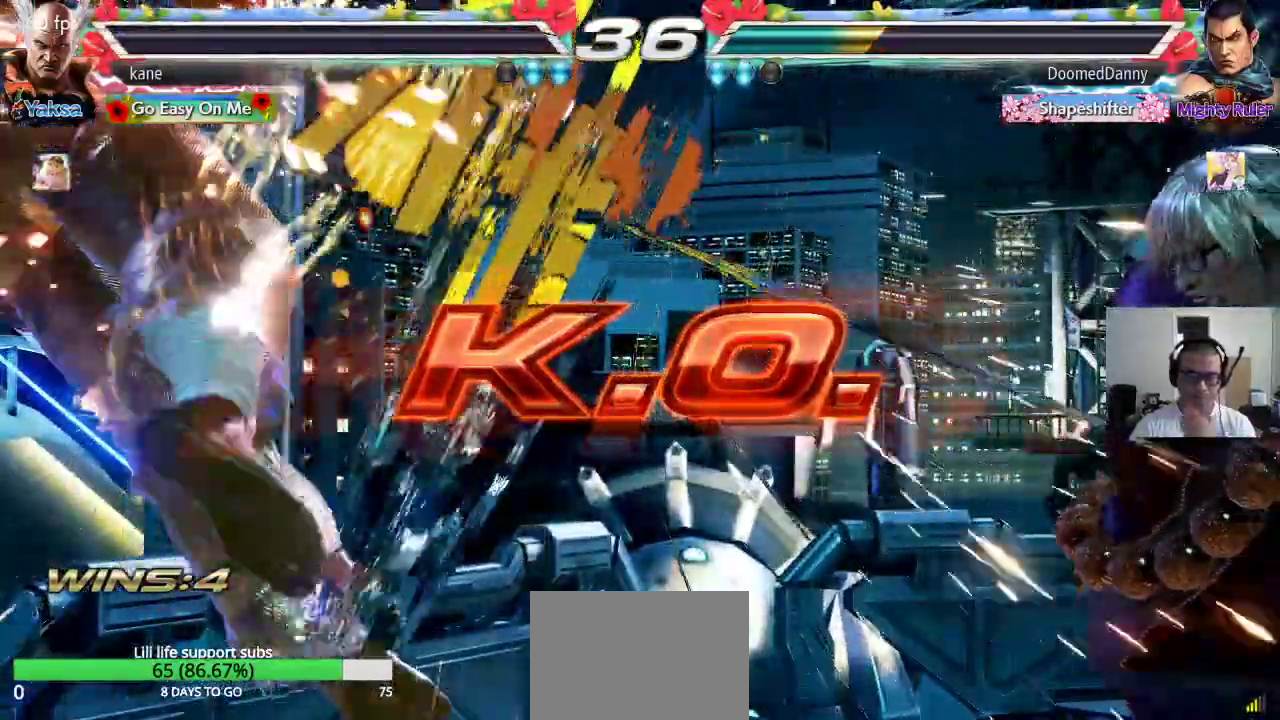
{"buttons": [], "left_stick": "center", "events": [[100, "CROSS", "up"], [133, "CIRCLE", "up"]]}
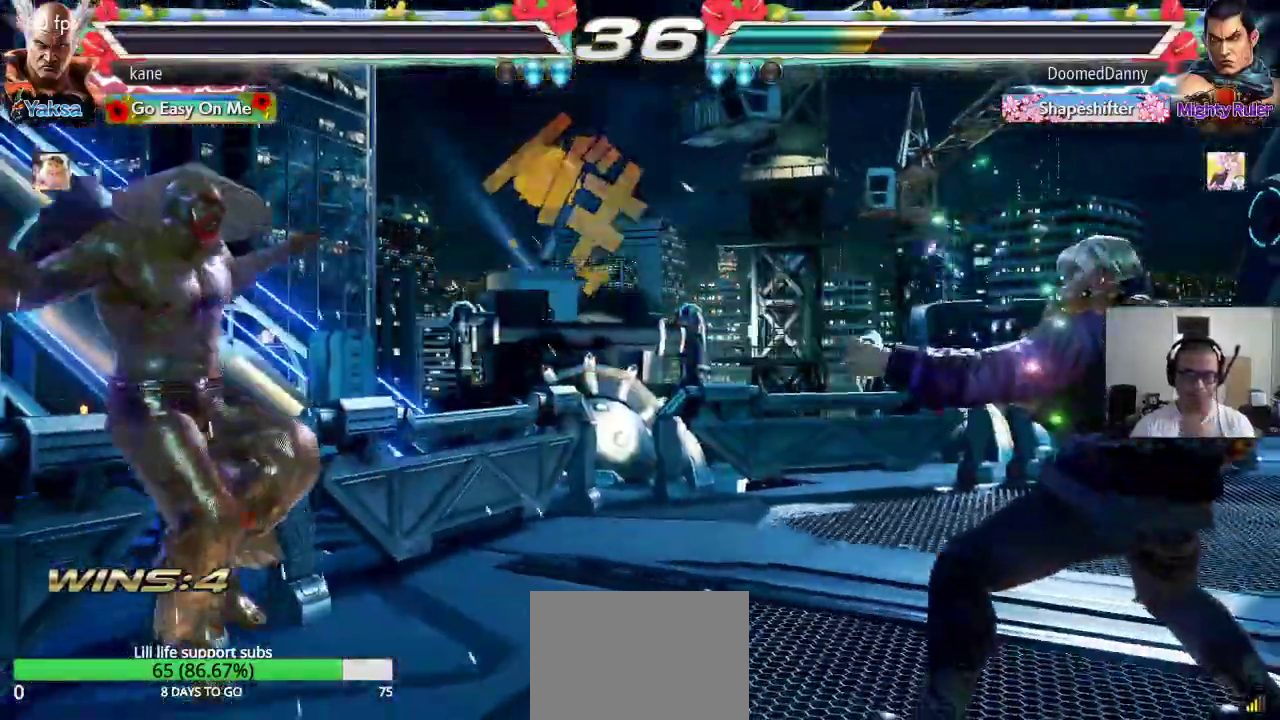
{"buttons": [], "left_stick": "center", "events": []}
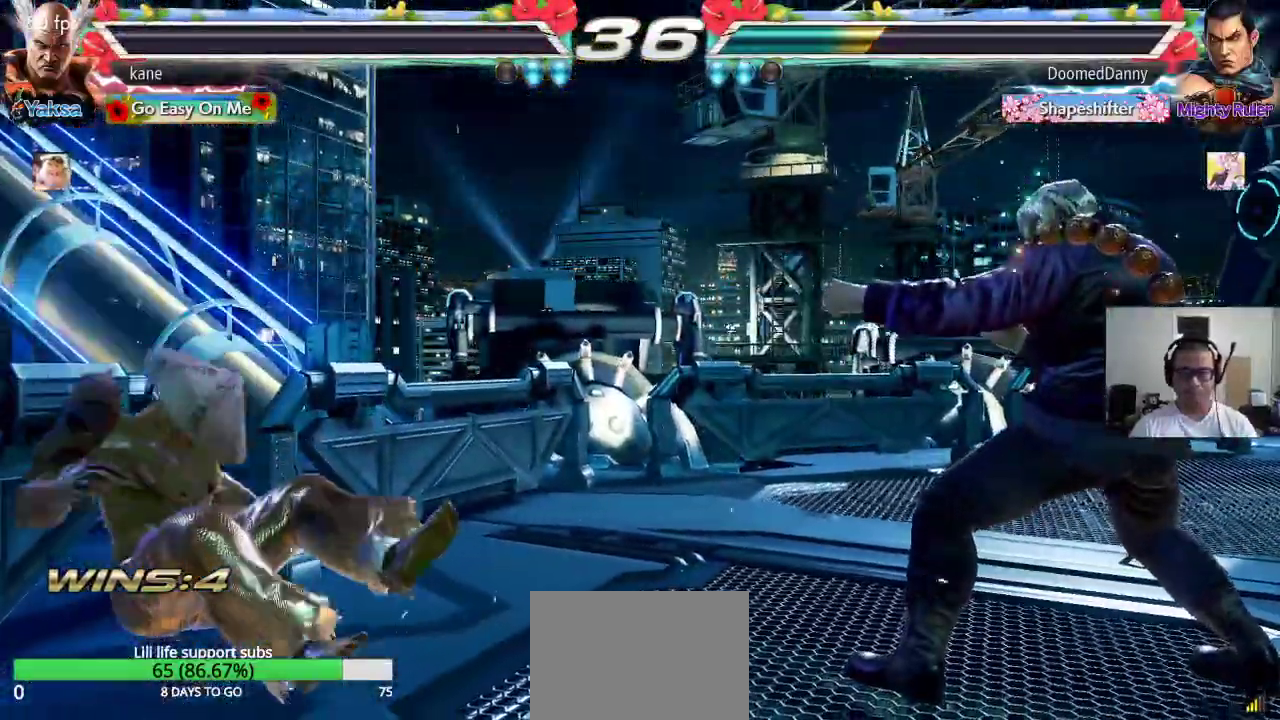
{"buttons": [], "left_stick": "center", "events": []}
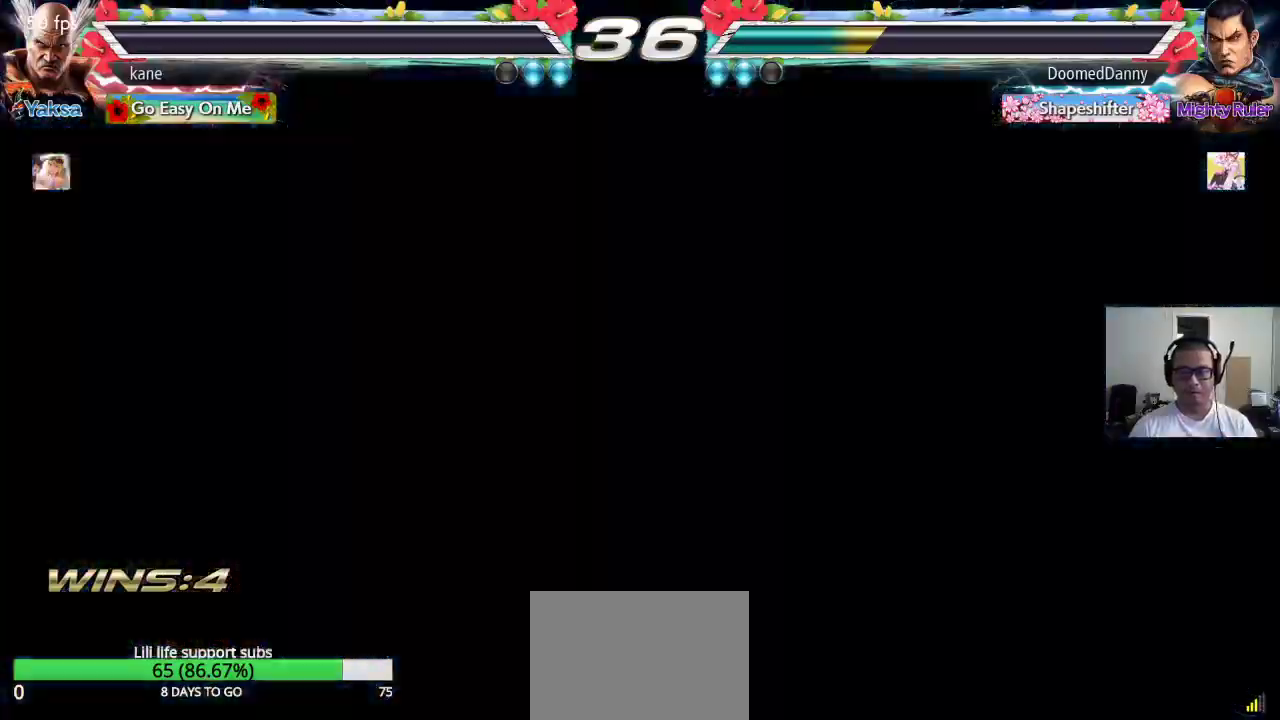
{"buttons": [], "left_stick": "center", "events": []}
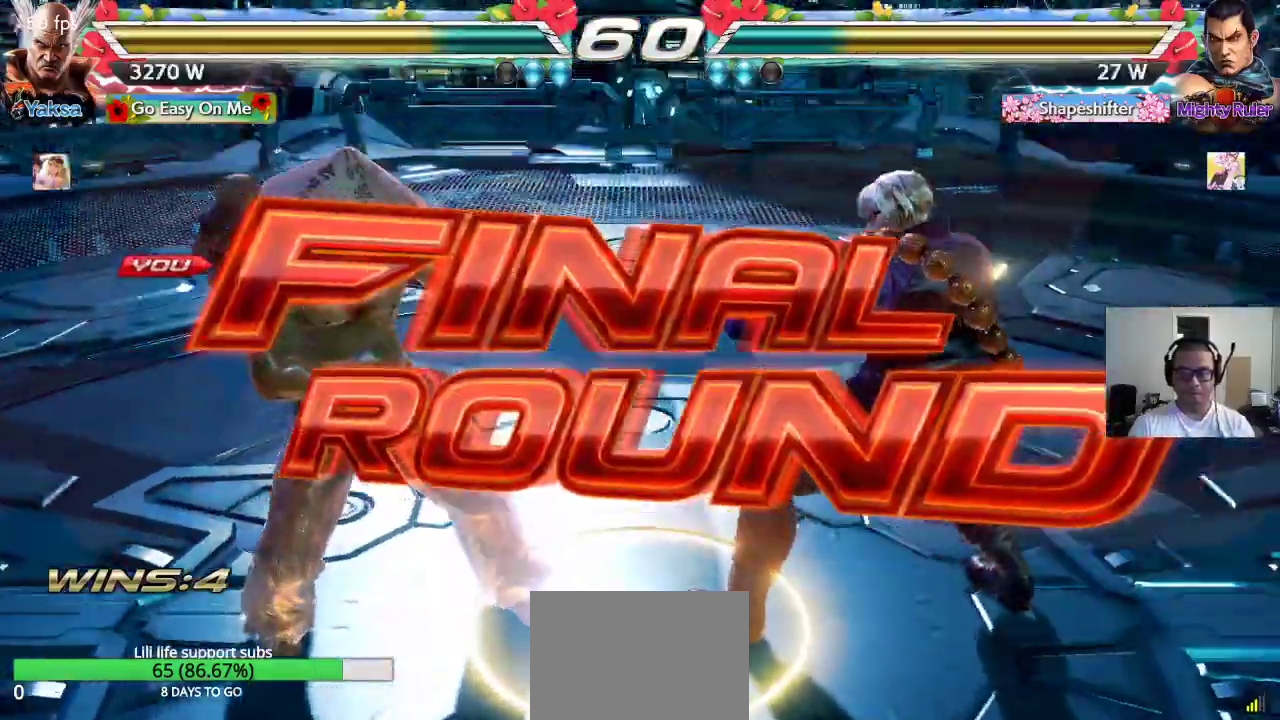
{"buttons": ["TRIANGLE"], "left_stick": "center", "events": [[17, "left_stick", "right"], [33, "CROSS", "down"], [83, "TRIANGLE", "down"], [117, "left_stick", "down"], [133, "CROSS", "up"], [150, "TRIANGLE", "up"], [167, "left_stick", "left"], [200, "CROSS", "down"], [250, "left_stick", "up"], [267, "TRIANGLE", "down"], [283, "CROSS", "up"], [300, "left_stick", "up-right"], [333, "TRIANGLE", "up"], [350, "CROSS", "down"], [367, "SQUARE", "down"], [400, "TRIANGLE", "down"], [400, "left_stick", "center"], [417, "CROSS", "up"], [417, "SQUARE", "up"]]}
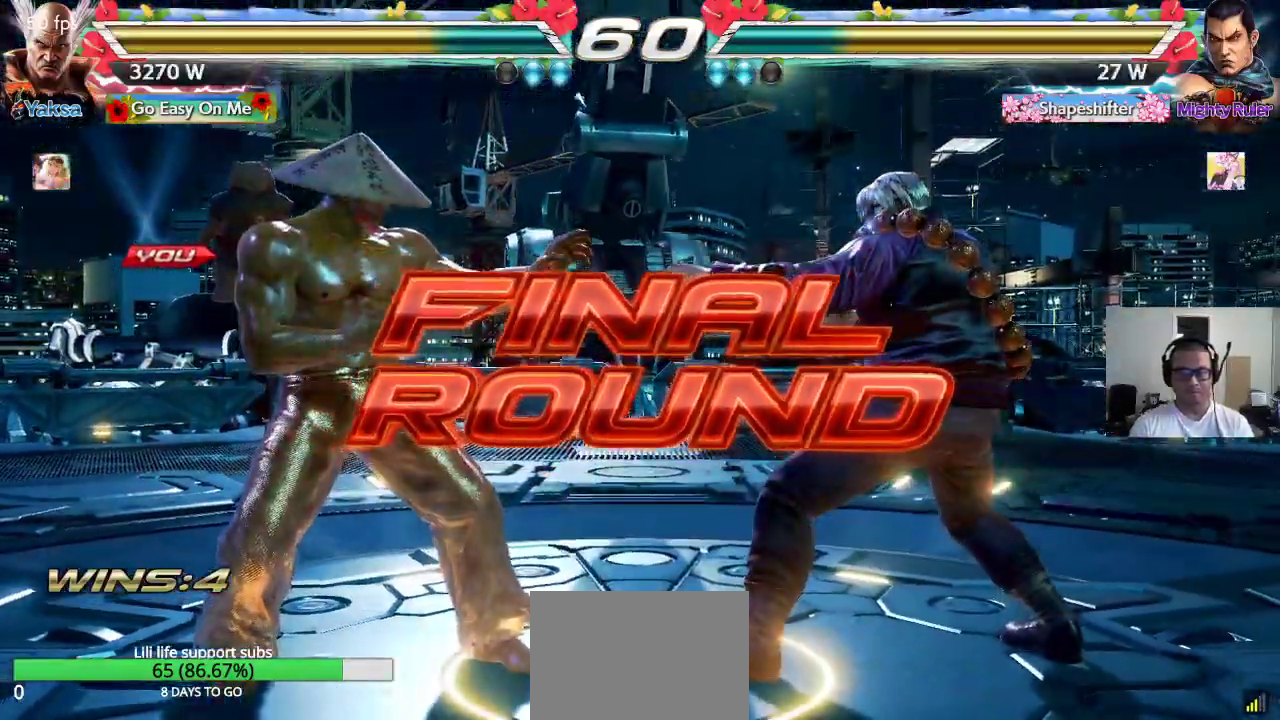
{"buttons": ["CROSS", "SQUARE"], "left_stick": "center", "events": [[17, "CROSS", "down"], [17, "SQUARE", "down"], [17, "TRIANGLE", "up"], [67, "CROSS", "up"], [67, "TRIANGLE", "down"], [83, "SQUARE", "up"], [167, "CROSS", "down"], [167, "SQUARE", "down"], [167, "TRIANGLE", "up"], [233, "TRIANGLE", "down"], [250, "CROSS", "up"], [250, "SQUARE", "up"], [317, "CROSS", "down"], [333, "SQUARE", "down"], [333, "TRIANGLE", "up"], [400, "CROSS", "up"], [400, "TRIANGLE", "down"], [433, "SQUARE", "up"], [483, "CROSS", "down"], [483, "SQUARE", "down"], [483, "TRIANGLE", "up"]]}
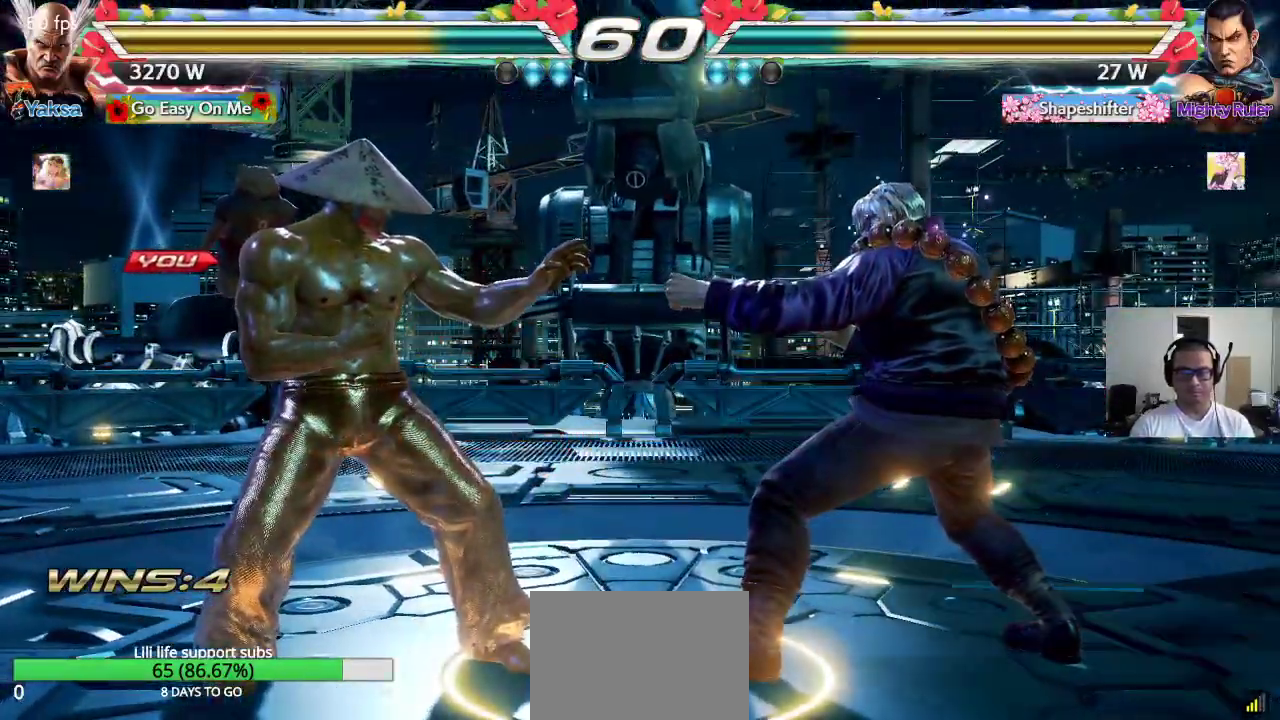
{"buttons": ["CROSS", "SQUARE", "TRIANGLE"], "left_stick": "center", "events": [[50, "TRIANGLE", "down"], [83, "CROSS", "up"], [100, "SQUARE", "up"], [133, "CROSS", "down"], [150, "SQUARE", "down"]]}
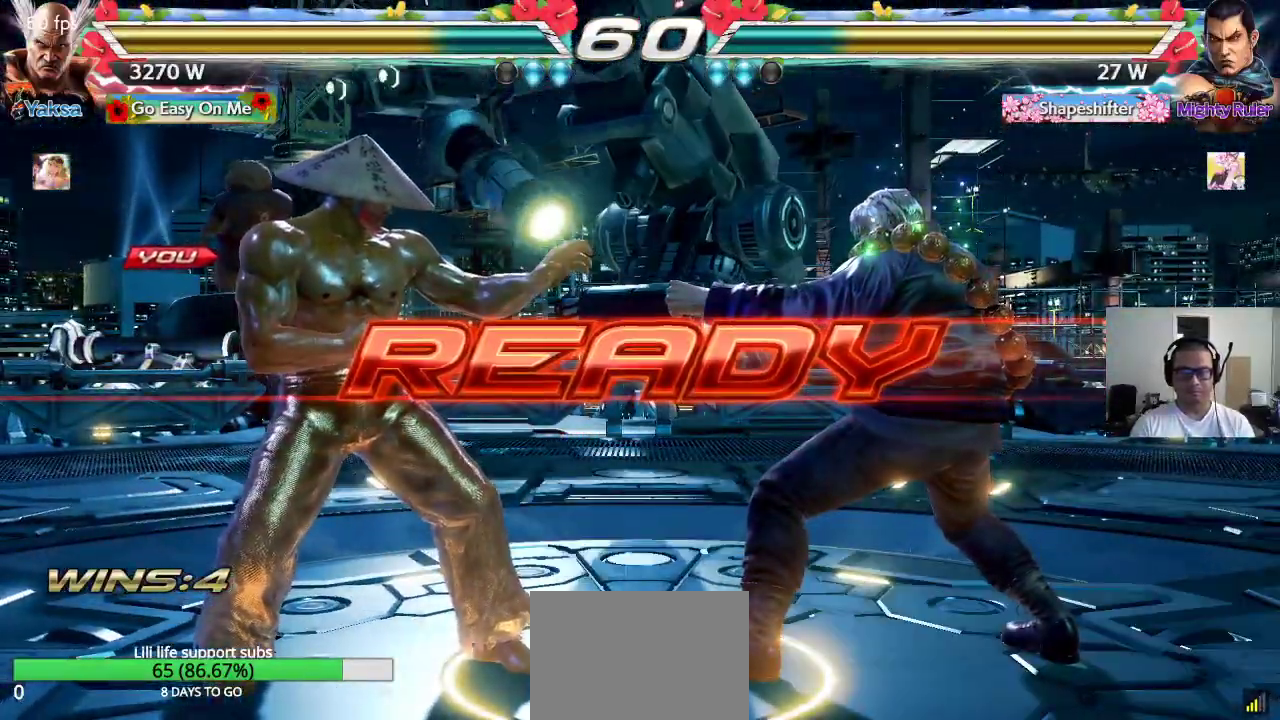
{"buttons": ["CROSS"], "left_stick": "center", "events": [[200, "TRIANGLE", "up"], [400, "SQUARE", "up"]]}
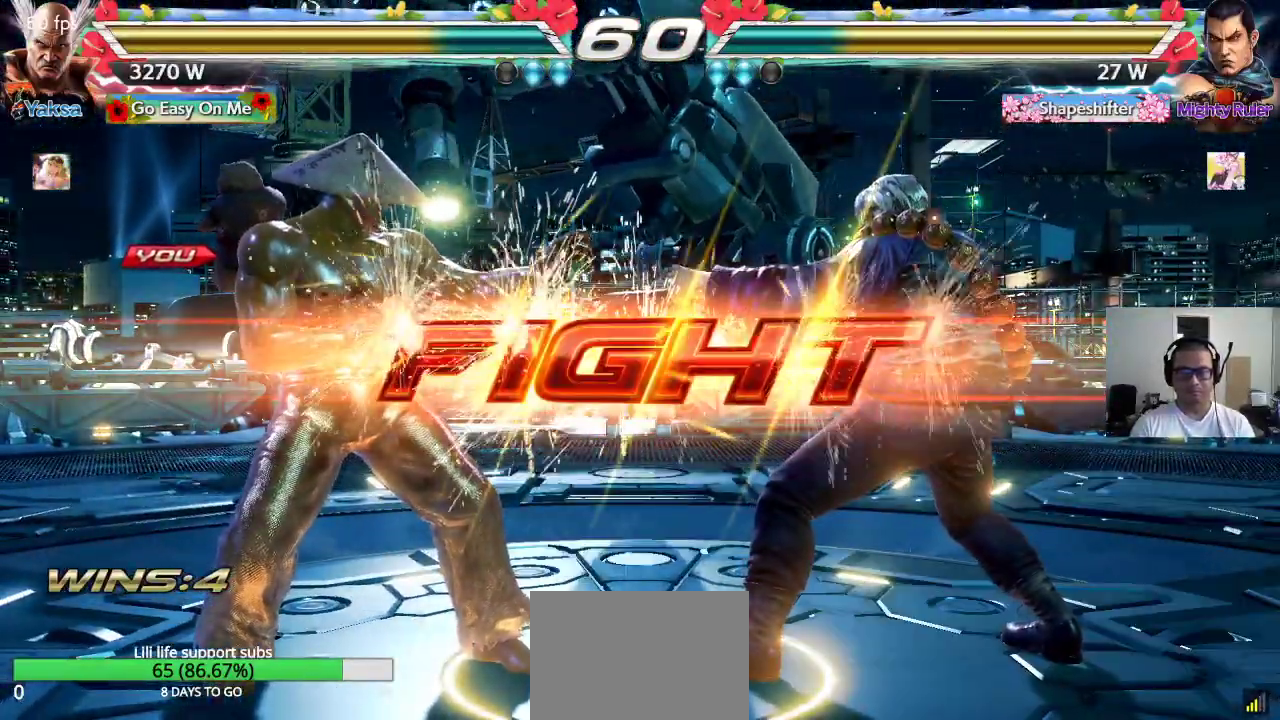
{"buttons": ["CIRCLE"], "left_stick": "left", "events": [[83, "CROSS", "up"], [267, "left_stick", "left"], [300, "CIRCLE", "down"], [333, "CIRCLE", "up"], [383, "CIRCLE", "down"], [450, "CIRCLE", "up"], [483, "CIRCLE", "down"]]}
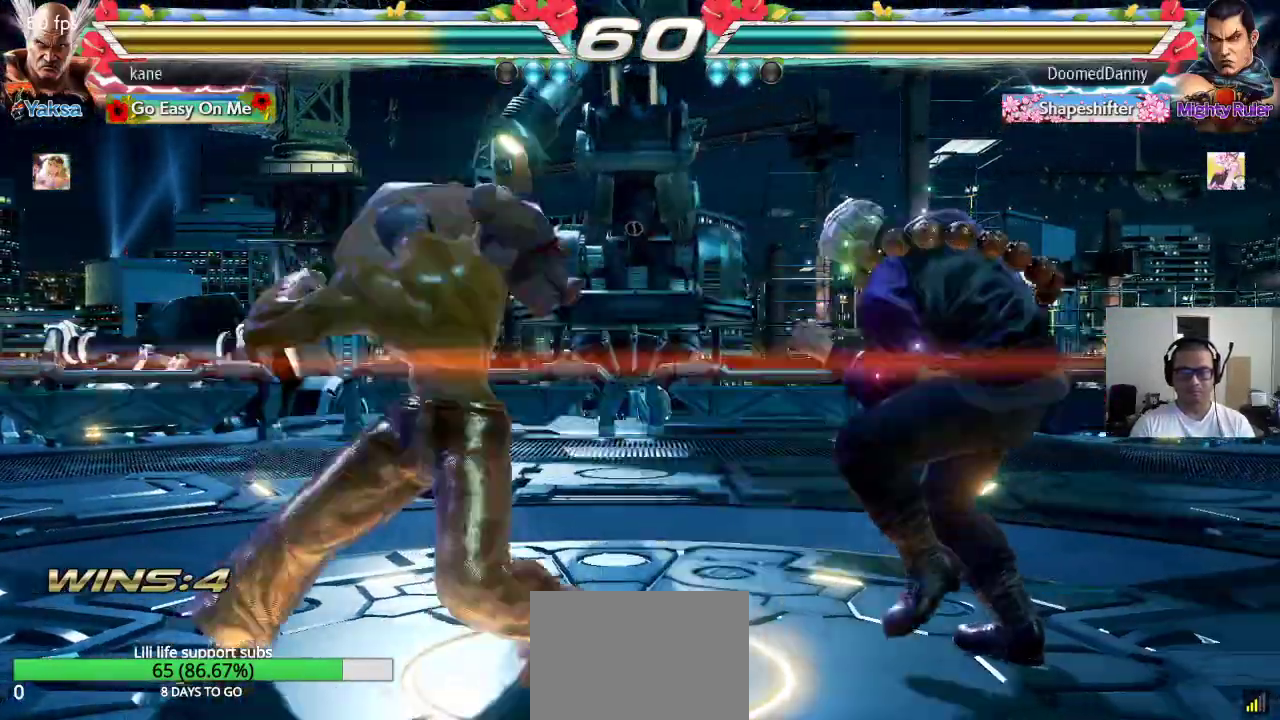
{"buttons": [], "left_stick": "center", "events": [[100, "CIRCLE", "up"], [417, "left_stick", "center"]]}
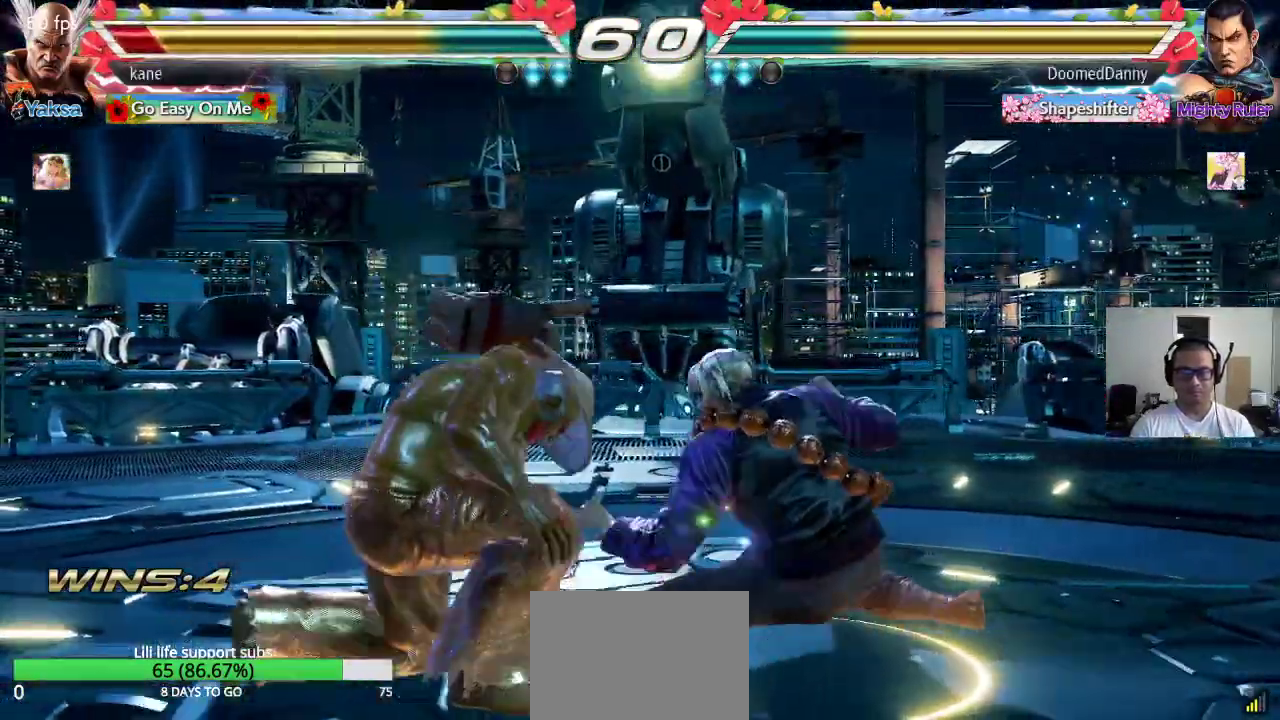
{"buttons": [], "left_stick": "left", "events": [[100, "left_stick", "left"], [167, "left_stick", "center"], [233, "left_stick", "left"]]}
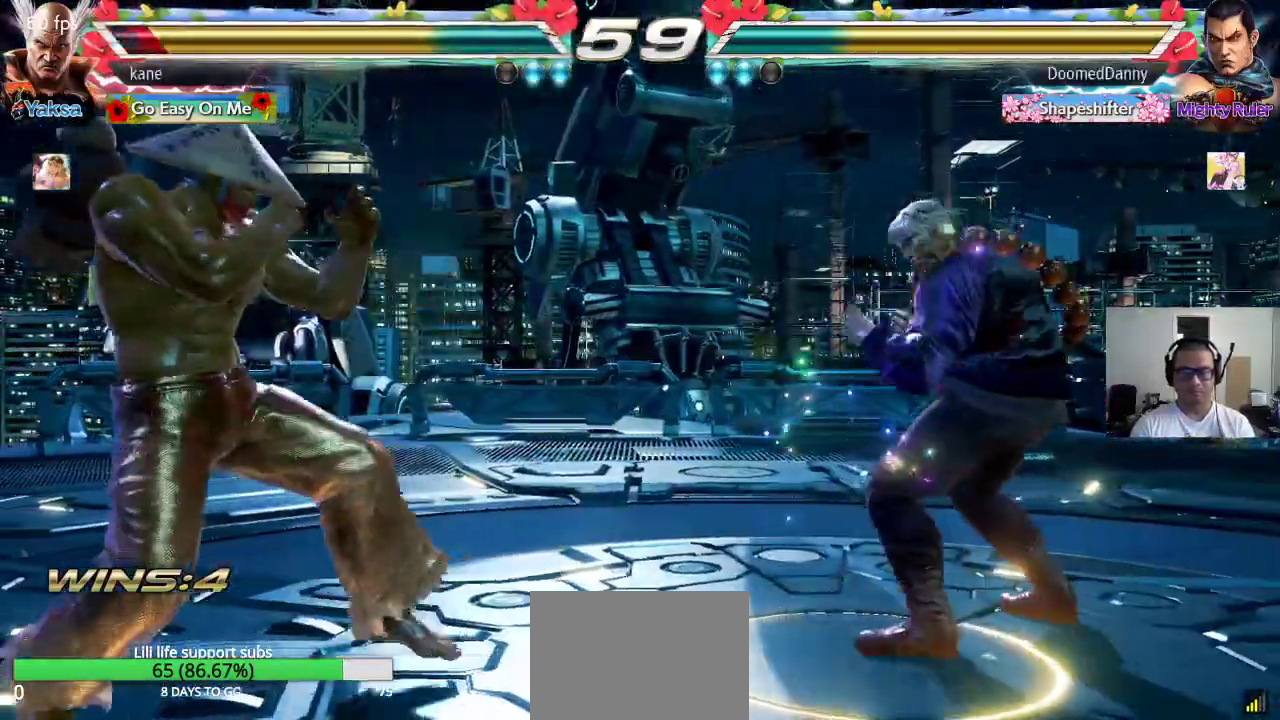
{"buttons": [], "left_stick": "left", "events": [[50, "CIRCLE", "down"], [167, "CIRCLE", "up"]]}